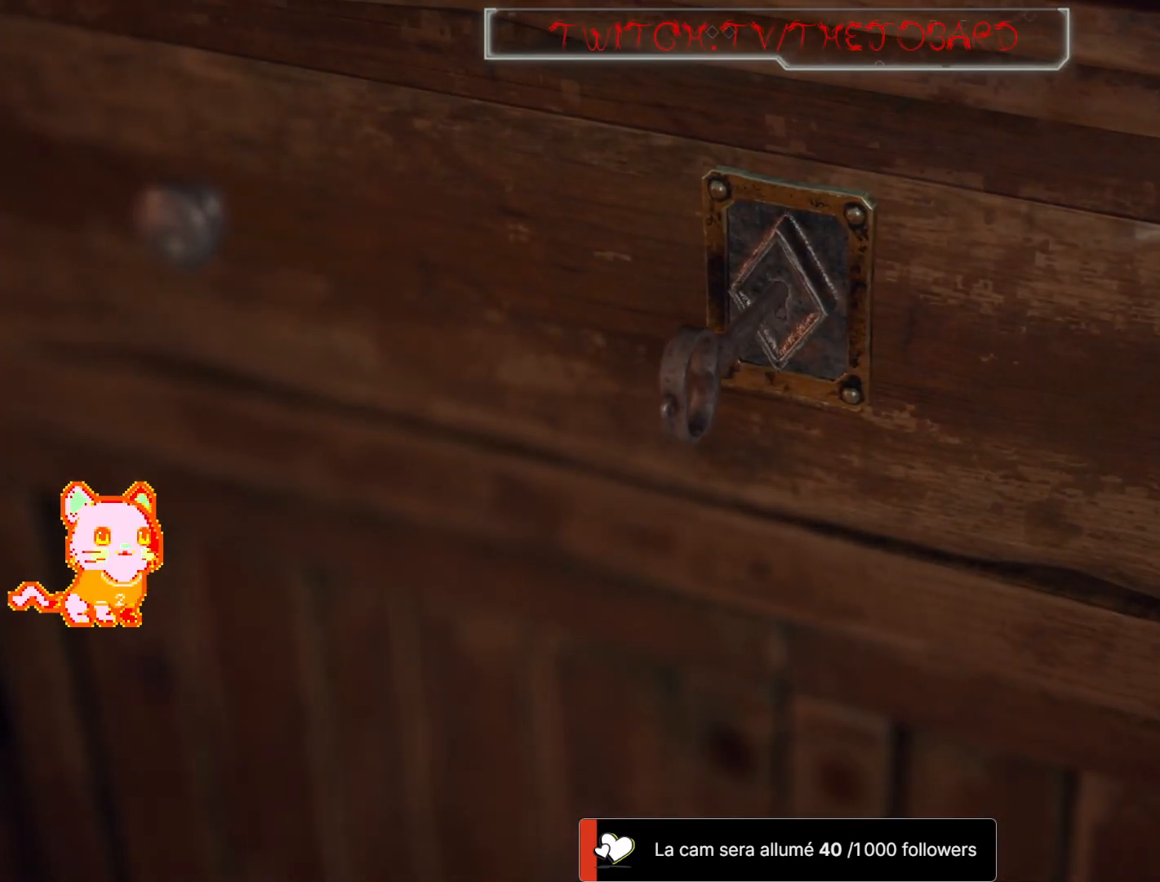
Gameplay with a controller (Xbox layout); each line is a JSON object with the inputs held at the frame after it. "events" lists button and stick changes between this image and that frame as [ms after this image, input, new state], when the widget could be followed in between. Not read: SHARE.
{"buttons": [], "left_stick": "center", "right_stick": "center", "events": []}
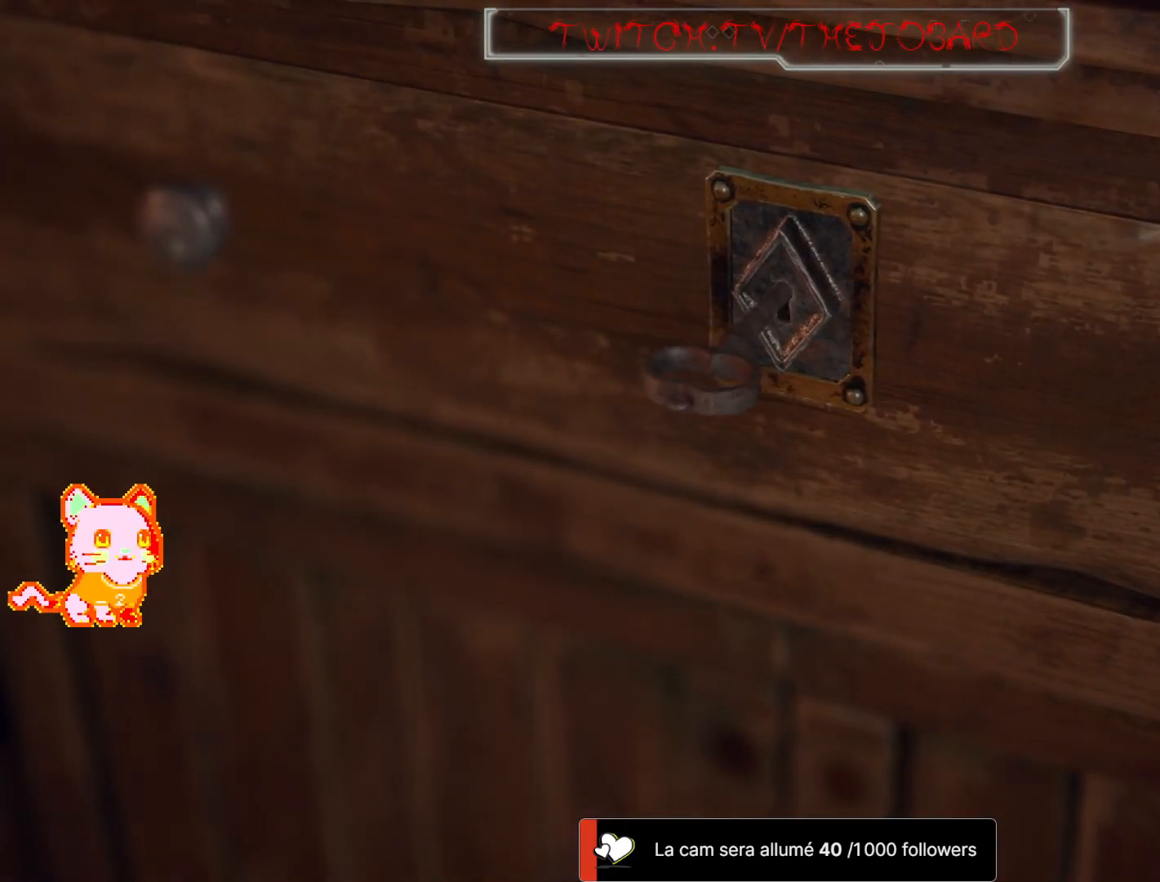
{"buttons": [], "left_stick": "center", "right_stick": "center", "events": []}
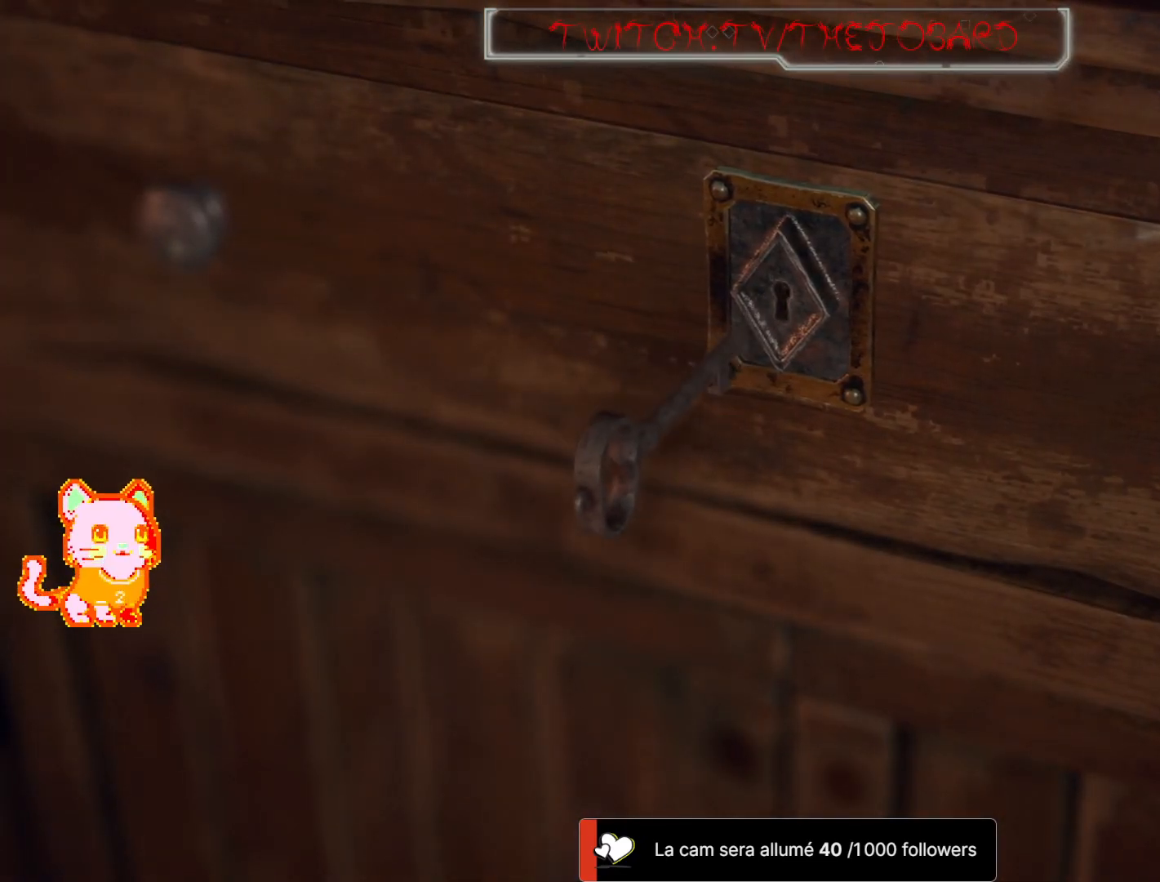
{"buttons": [], "left_stick": "center", "right_stick": "center", "events": []}
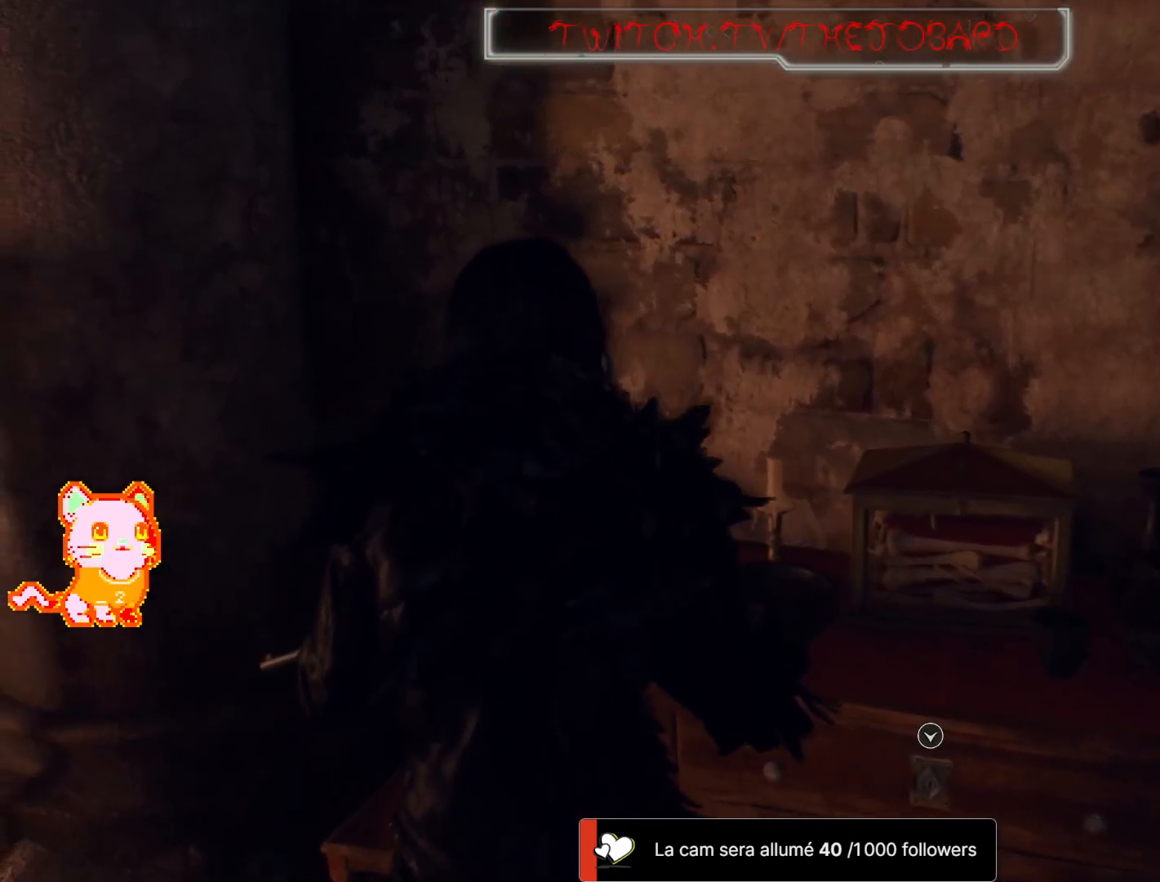
{"buttons": [], "left_stick": "center", "right_stick": "center", "events": []}
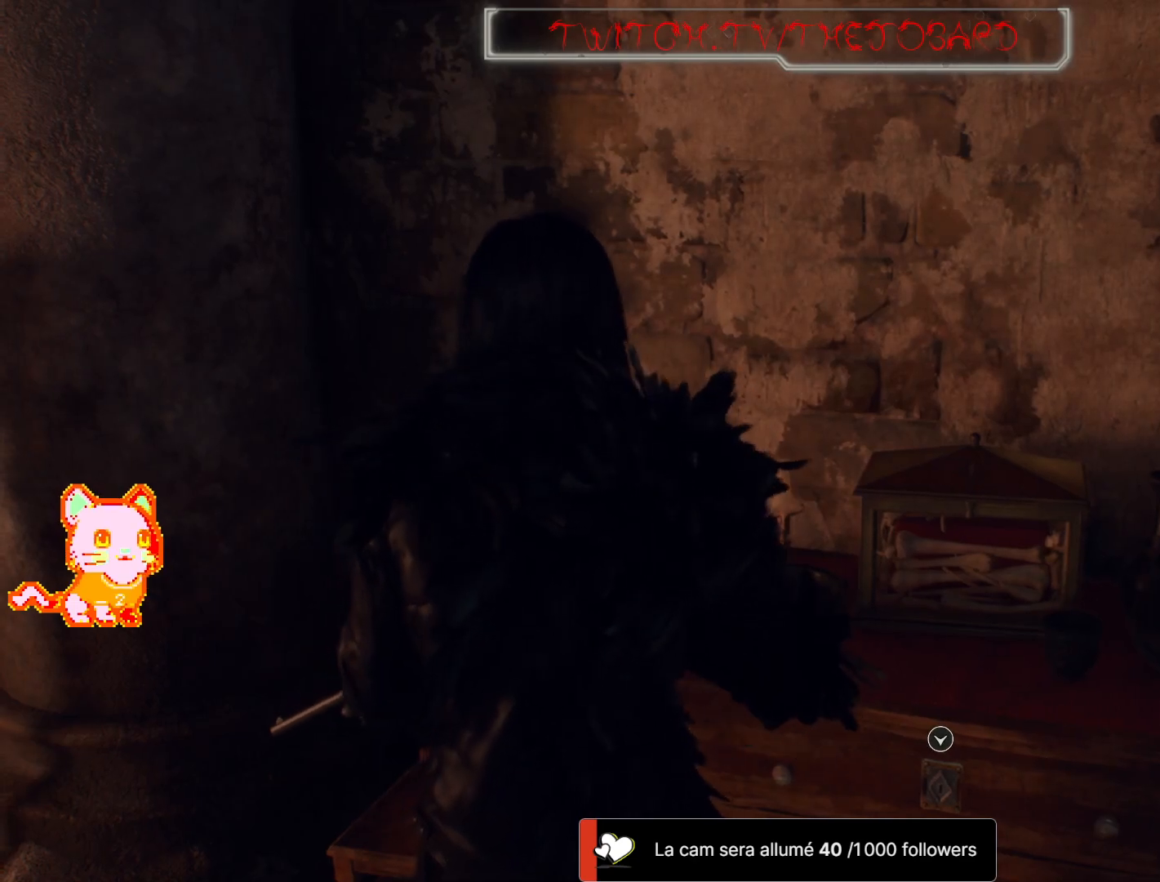
{"buttons": [], "left_stick": "up-right", "right_stick": "center", "events": [[350, "left_stick", "up-right"]]}
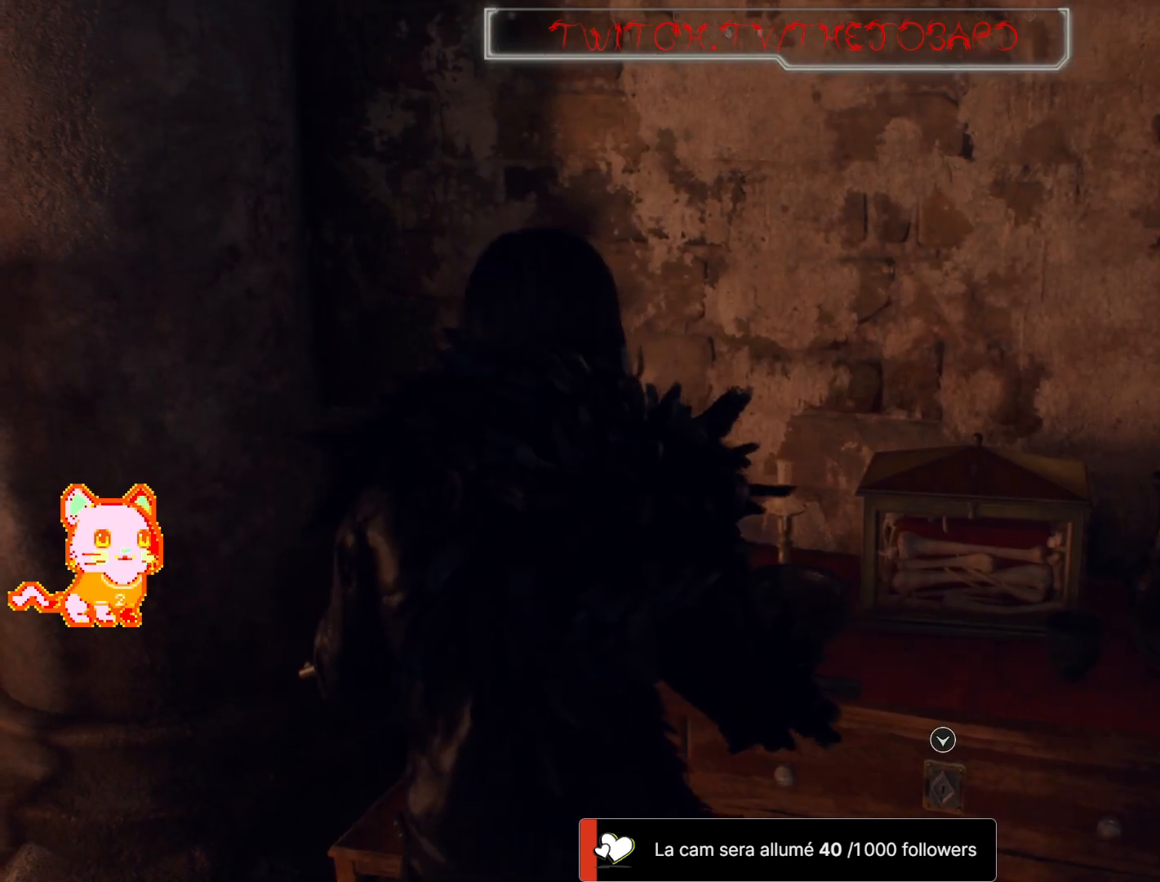
{"buttons": [], "left_stick": "center", "right_stick": "center", "events": [[67, "left_stick", "center"]]}
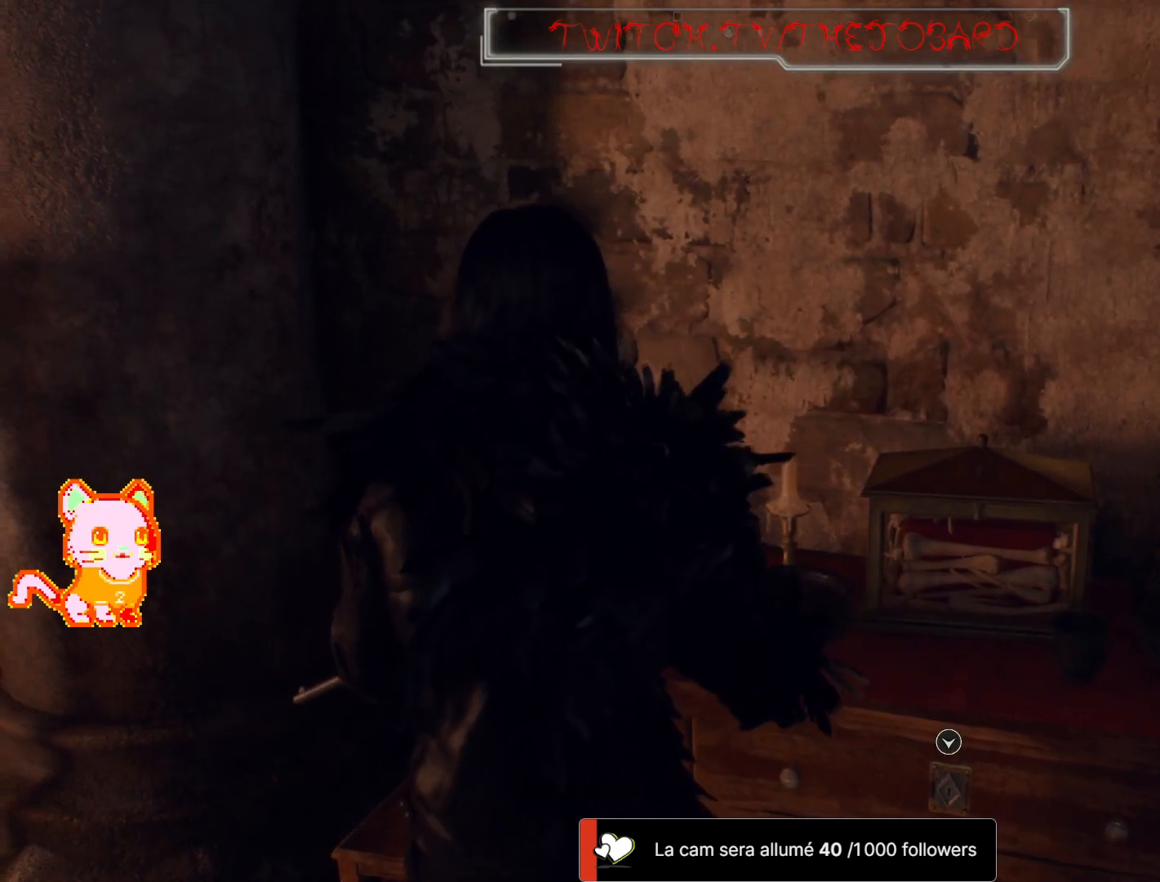
{"buttons": [], "left_stick": "center", "right_stick": "center", "events": [[83, "A", "down"], [217, "A", "up"]]}
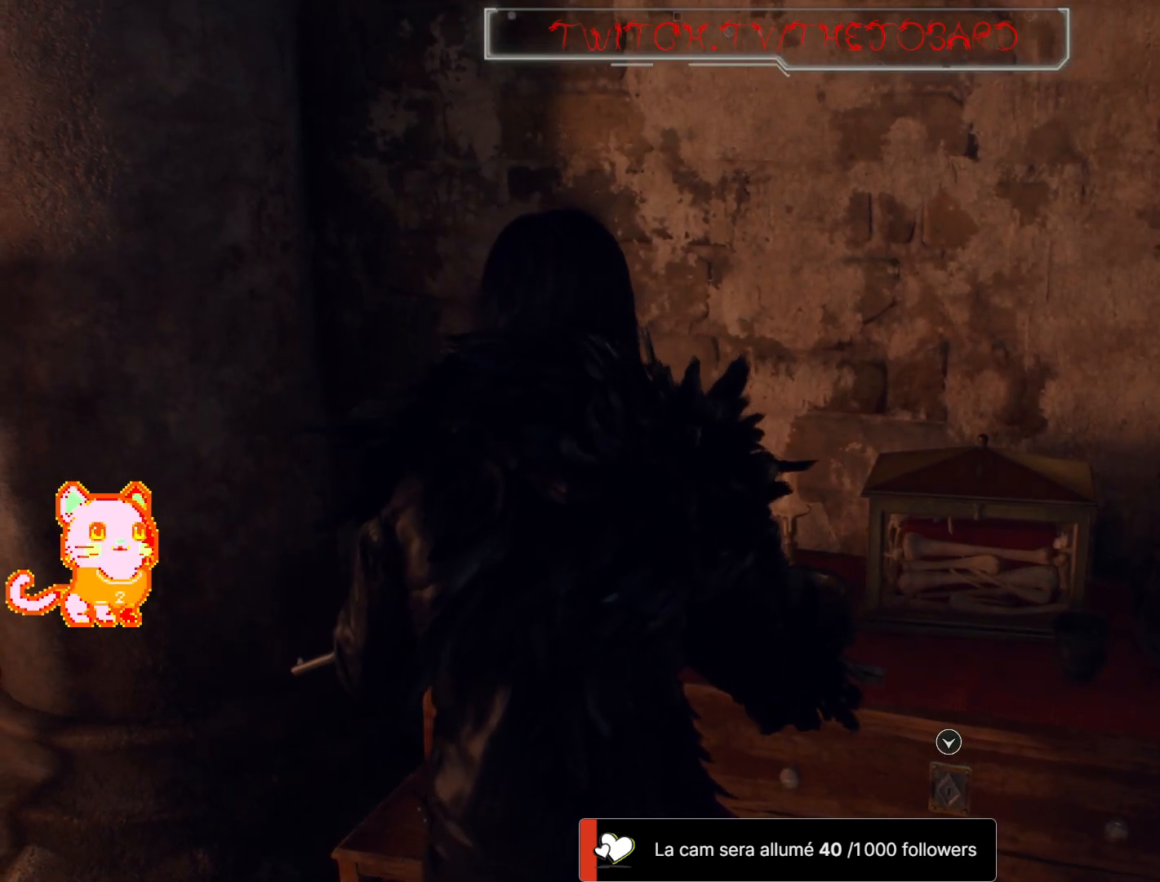
{"buttons": ["A"], "left_stick": "center", "right_stick": "center", "events": [[250, "A", "down"], [367, "A", "up"], [450, "A", "down"]]}
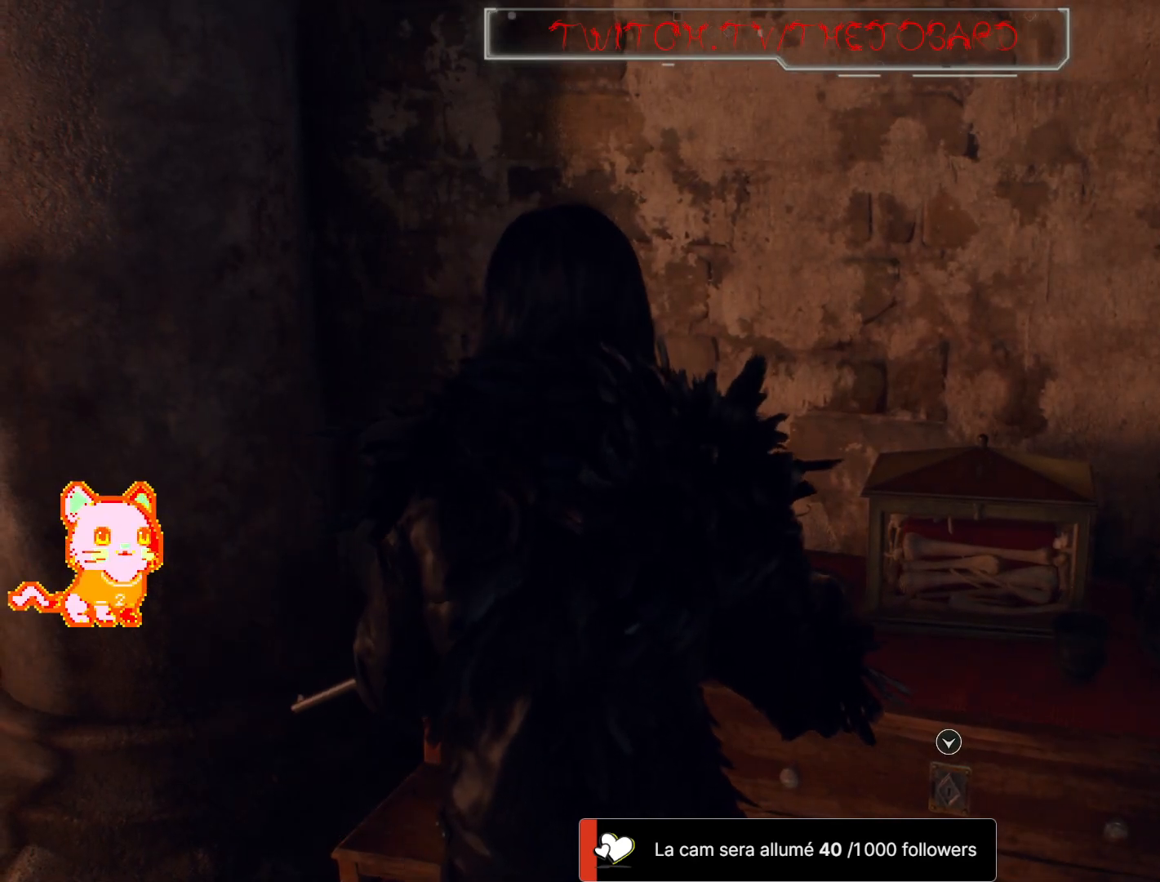
{"buttons": [], "left_stick": "right", "right_stick": "down", "events": [[33, "A", "up"], [133, "A", "down"], [217, "A", "up"], [283, "left_stick", "right"], [500, "right_stick", "down"]]}
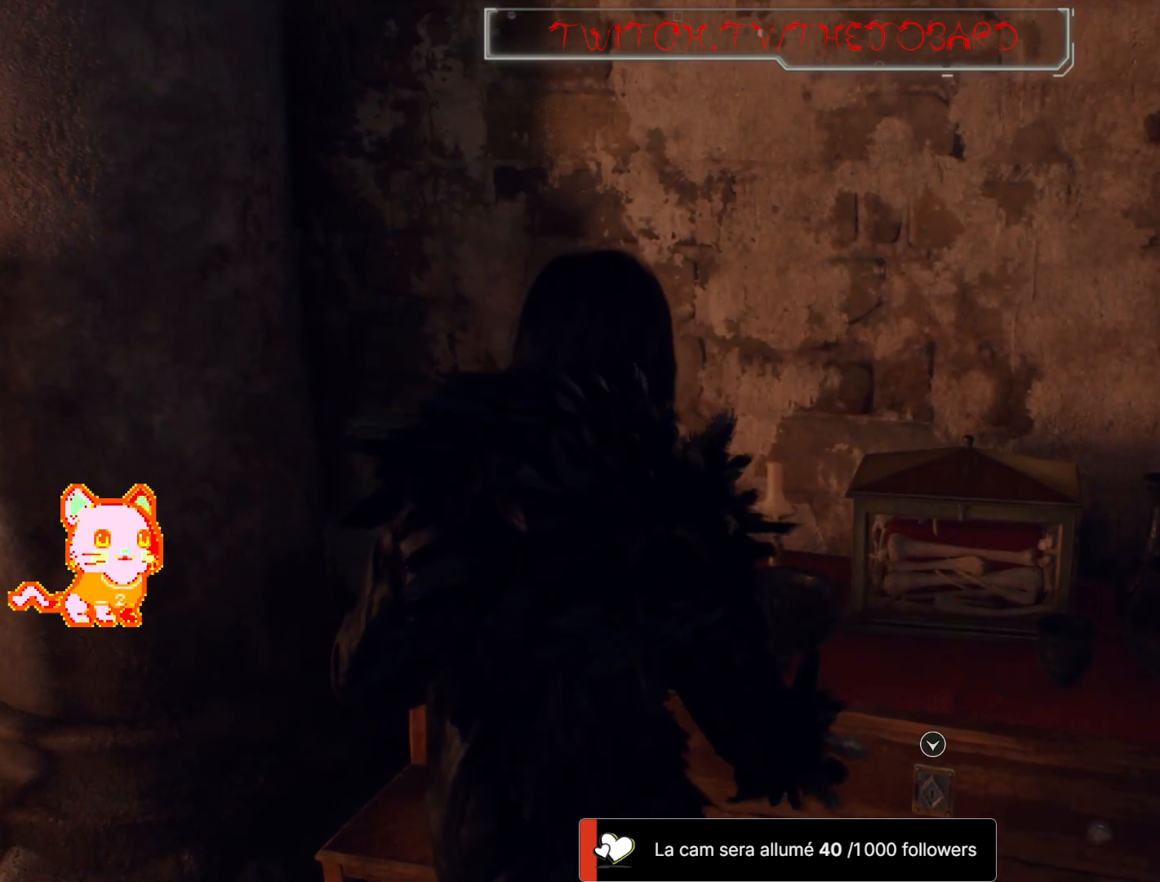
{"buttons": [], "left_stick": "center", "right_stick": "center", "events": [[67, "left_stick", "up-right"], [233, "right_stick", "center"], [250, "left_stick", "center"], [367, "A", "down"], [450, "A", "up"]]}
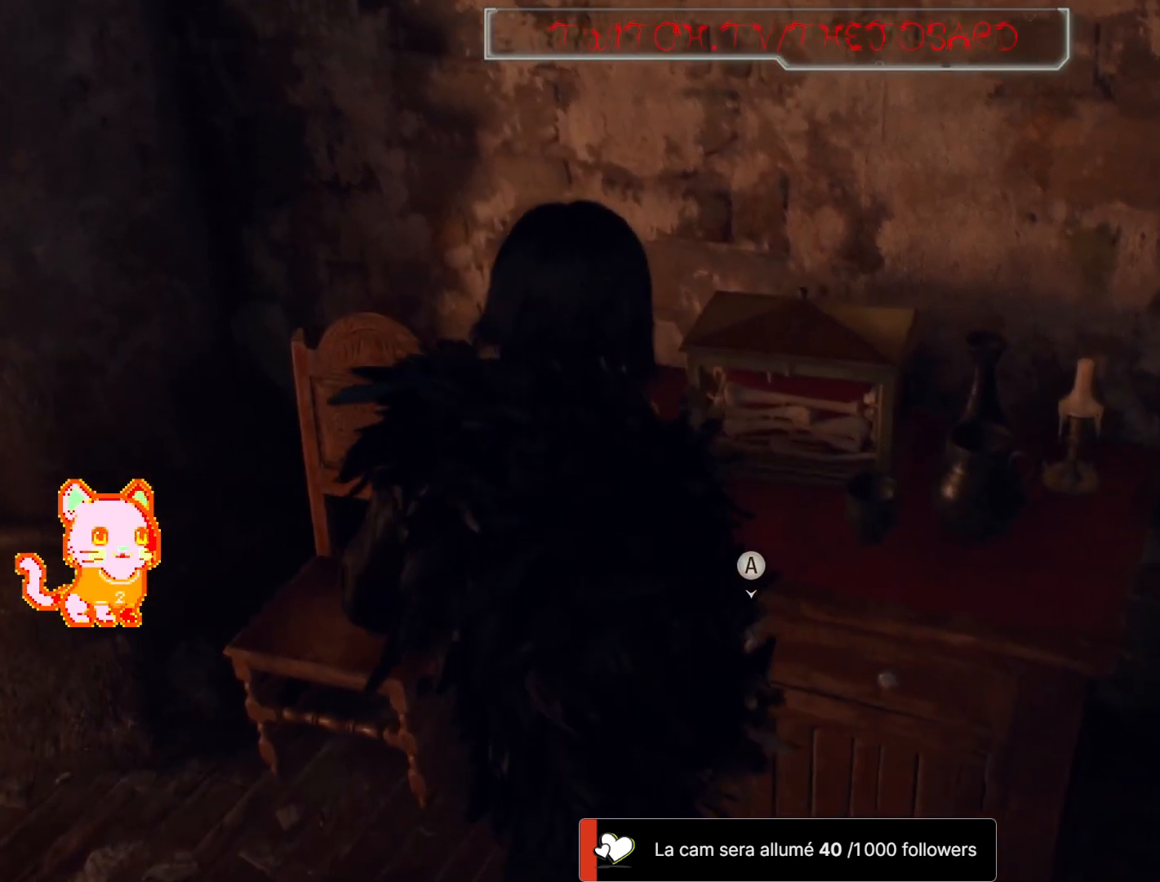
{"buttons": [], "left_stick": "center", "right_stick": "center", "events": []}
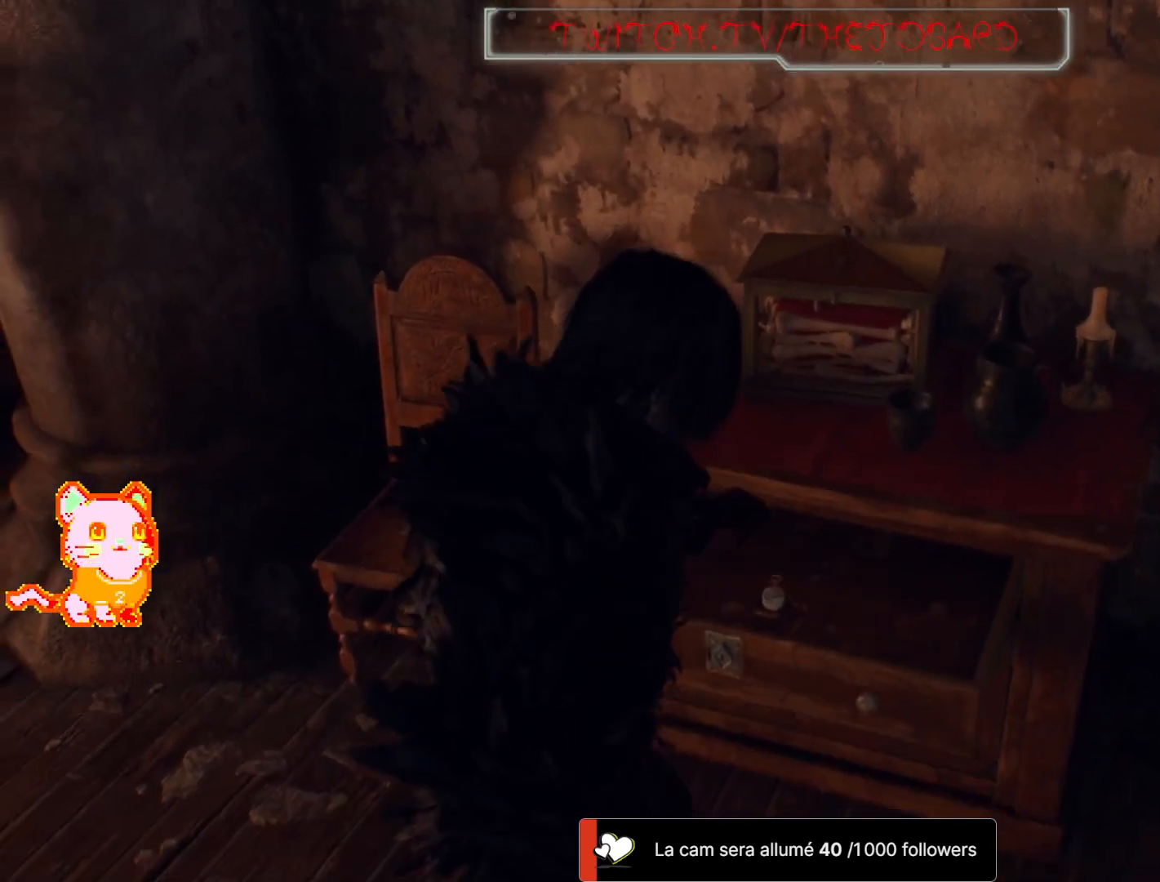
{"buttons": [], "left_stick": "center", "right_stick": "down", "events": [[433, "right_stick", "down"]]}
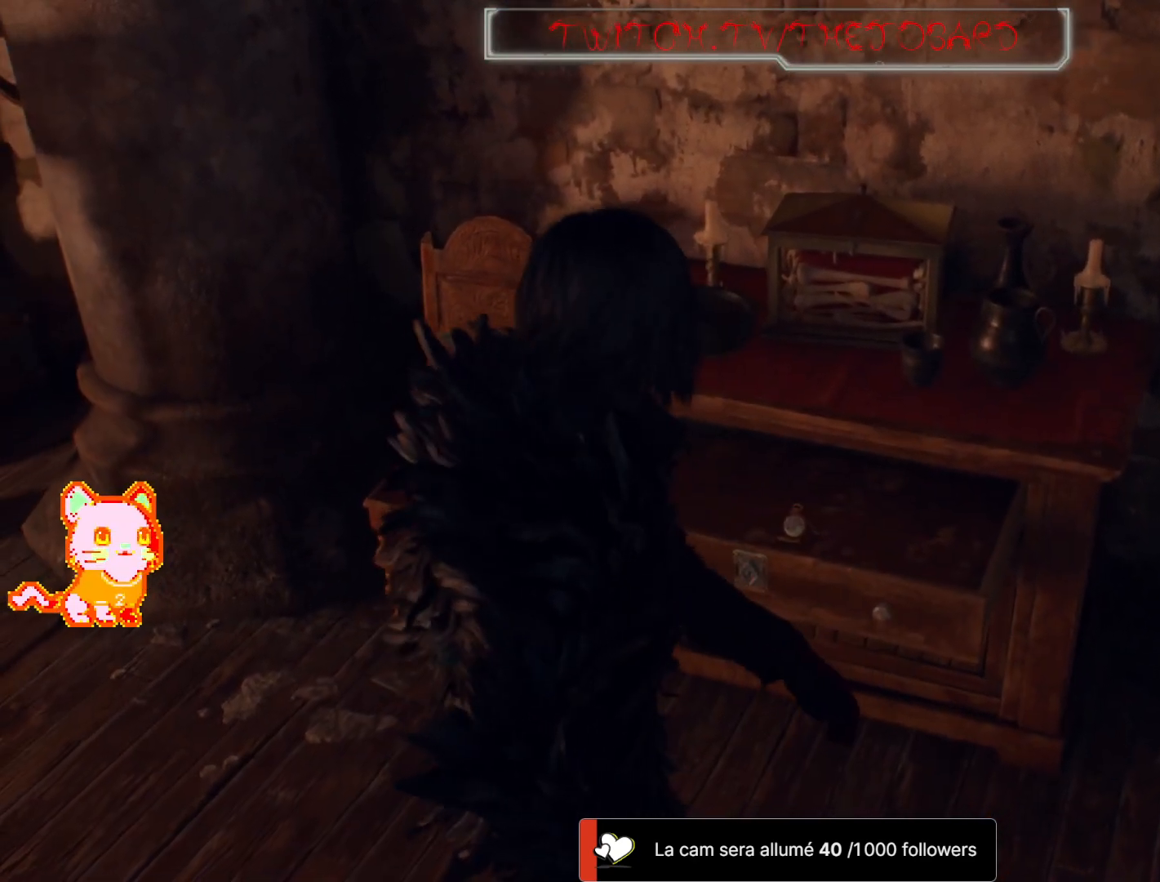
{"buttons": ["A"], "left_stick": "up-right", "right_stick": "center", "events": [[150, "left_stick", "up-right"], [150, "right_stick", "center"], [317, "A", "down"], [400, "A", "up"], [483, "A", "down"]]}
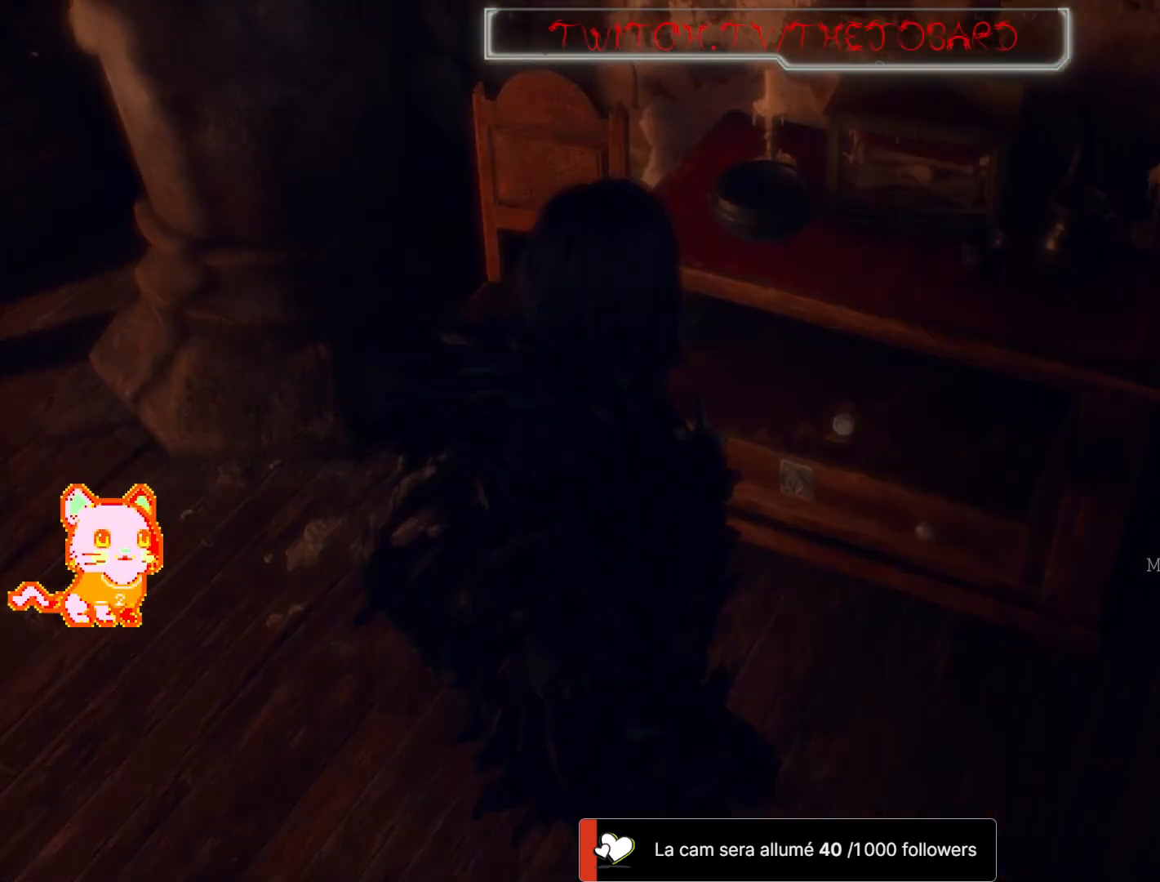
{"buttons": [], "left_stick": "center", "right_stick": "center", "events": [[50, "left_stick", "center"], [83, "A", "up"]]}
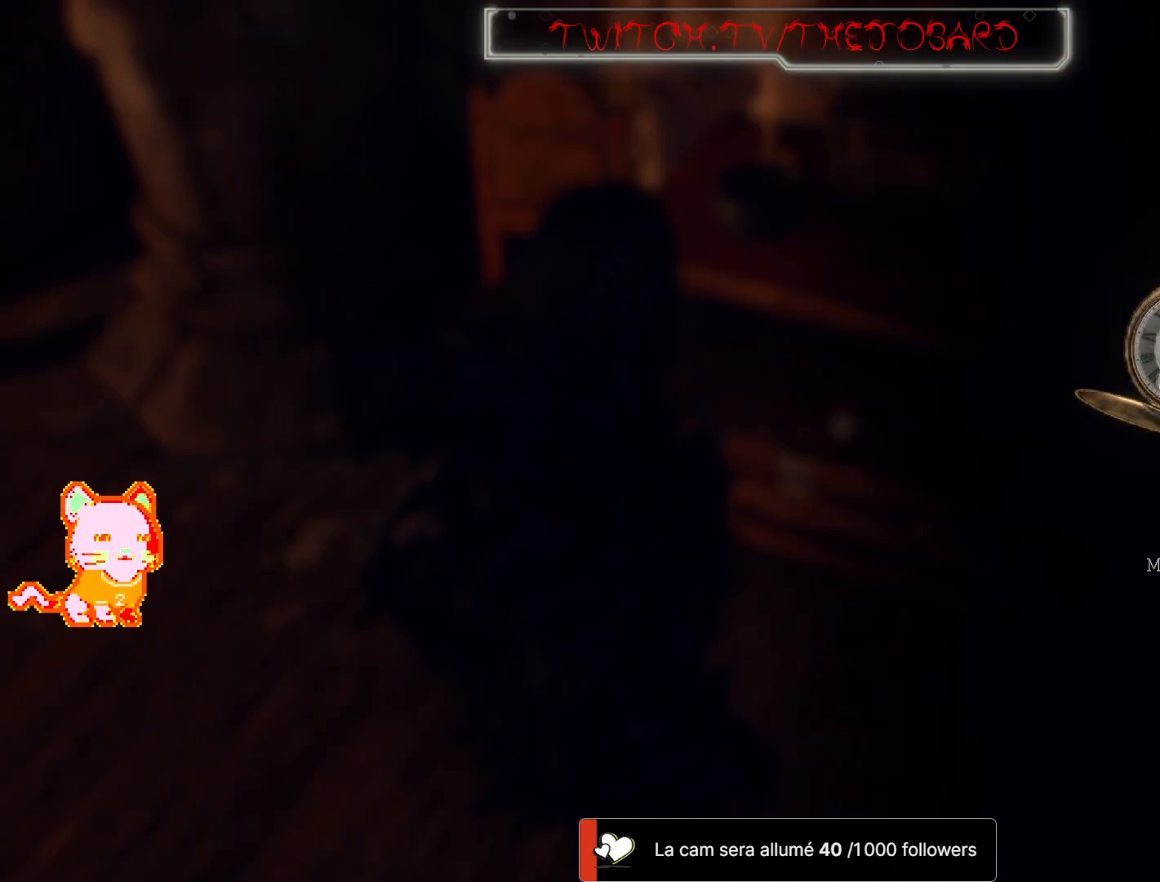
{"buttons": [], "left_stick": "center", "right_stick": "center", "events": []}
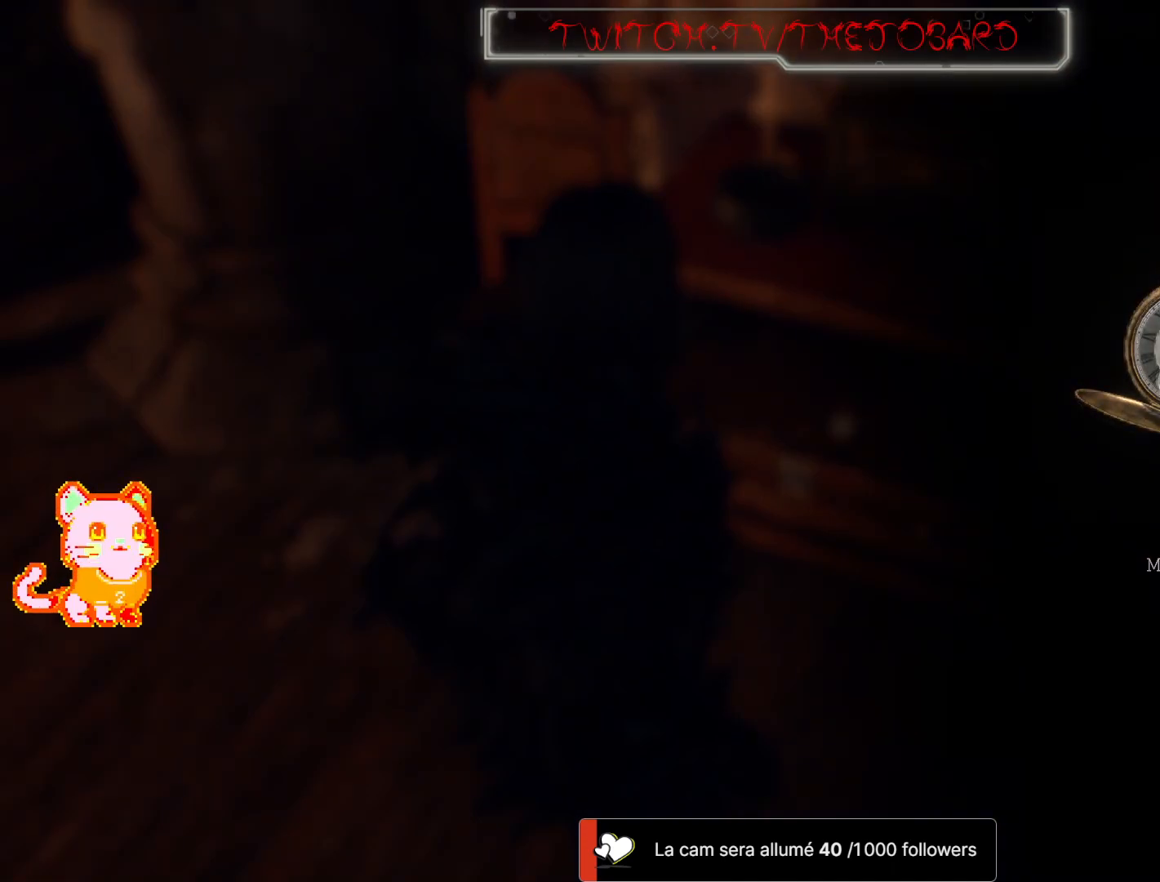
{"buttons": [], "left_stick": "center", "right_stick": "center", "events": [[117, "A", "down"], [217, "A", "up"]]}
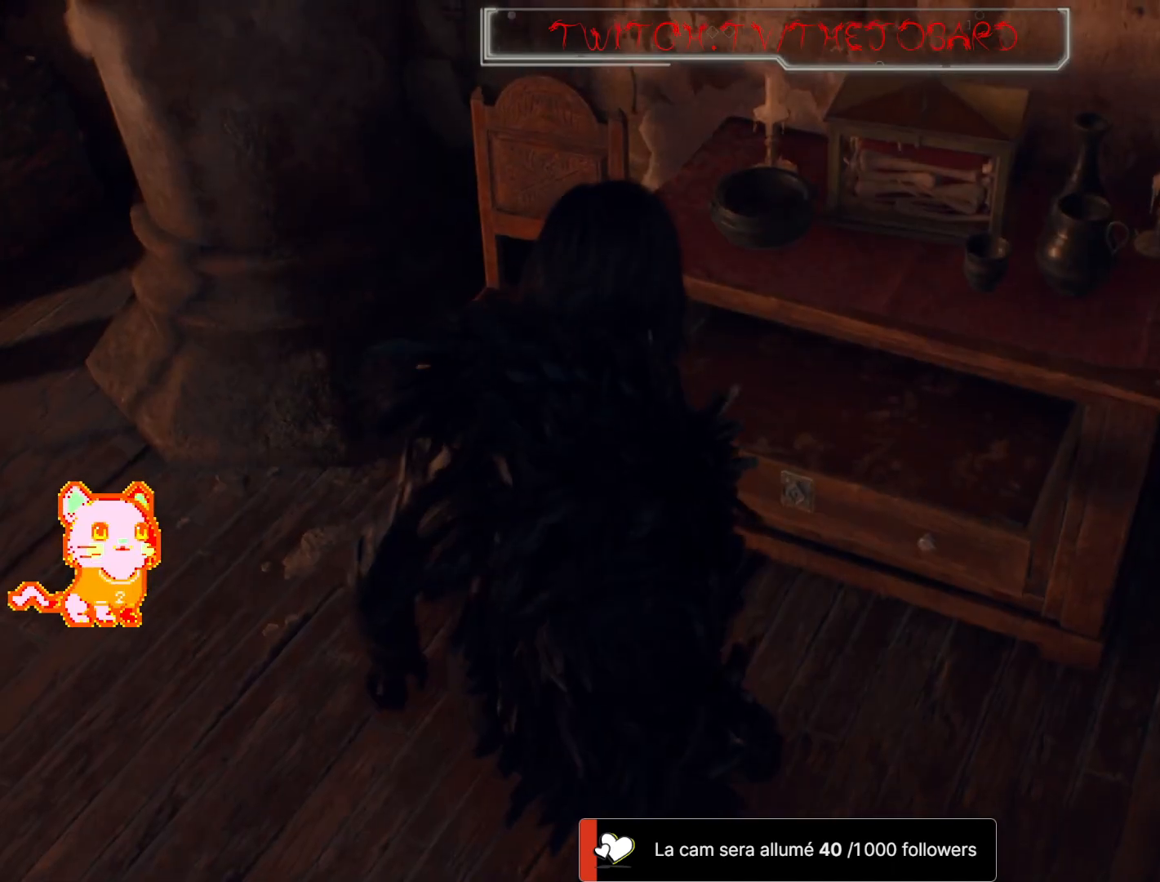
{"buttons": [], "left_stick": "center", "right_stick": "center", "events": []}
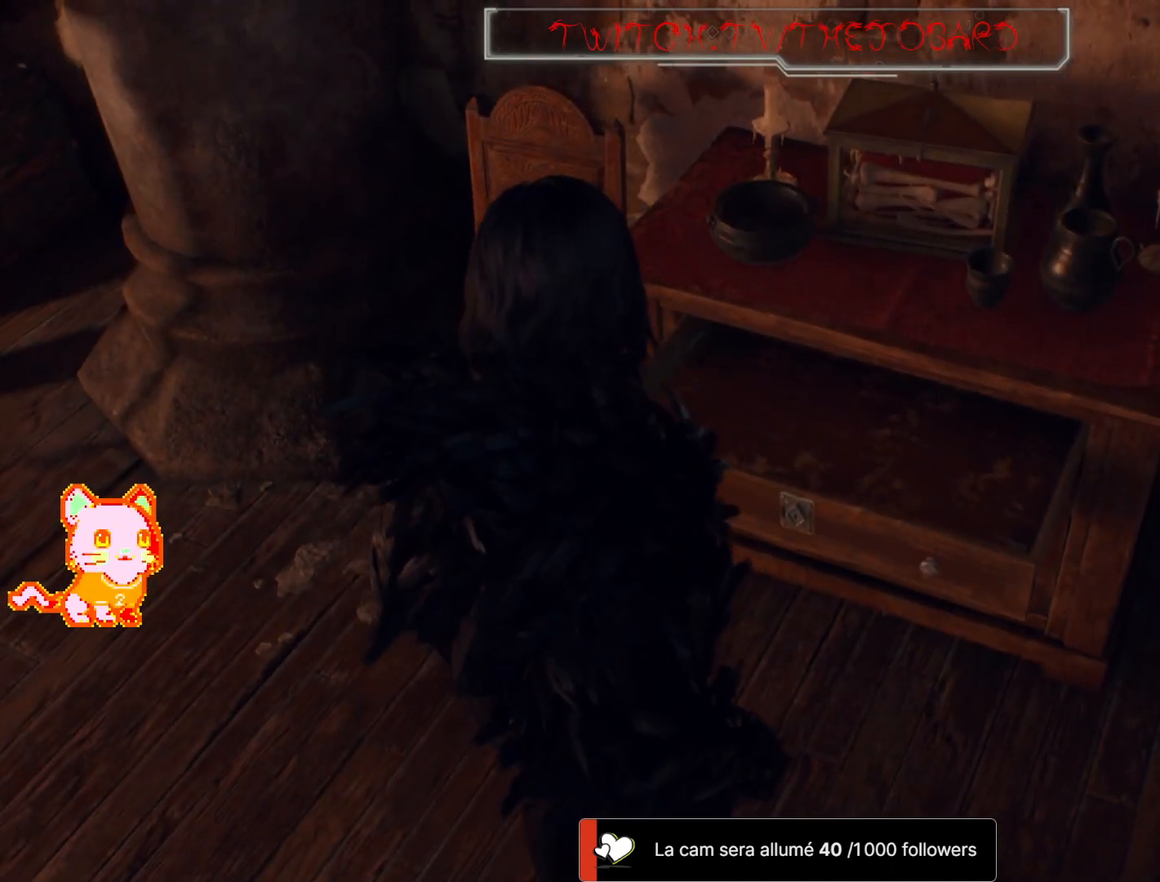
{"buttons": [], "left_stick": "center", "right_stick": "center", "events": []}
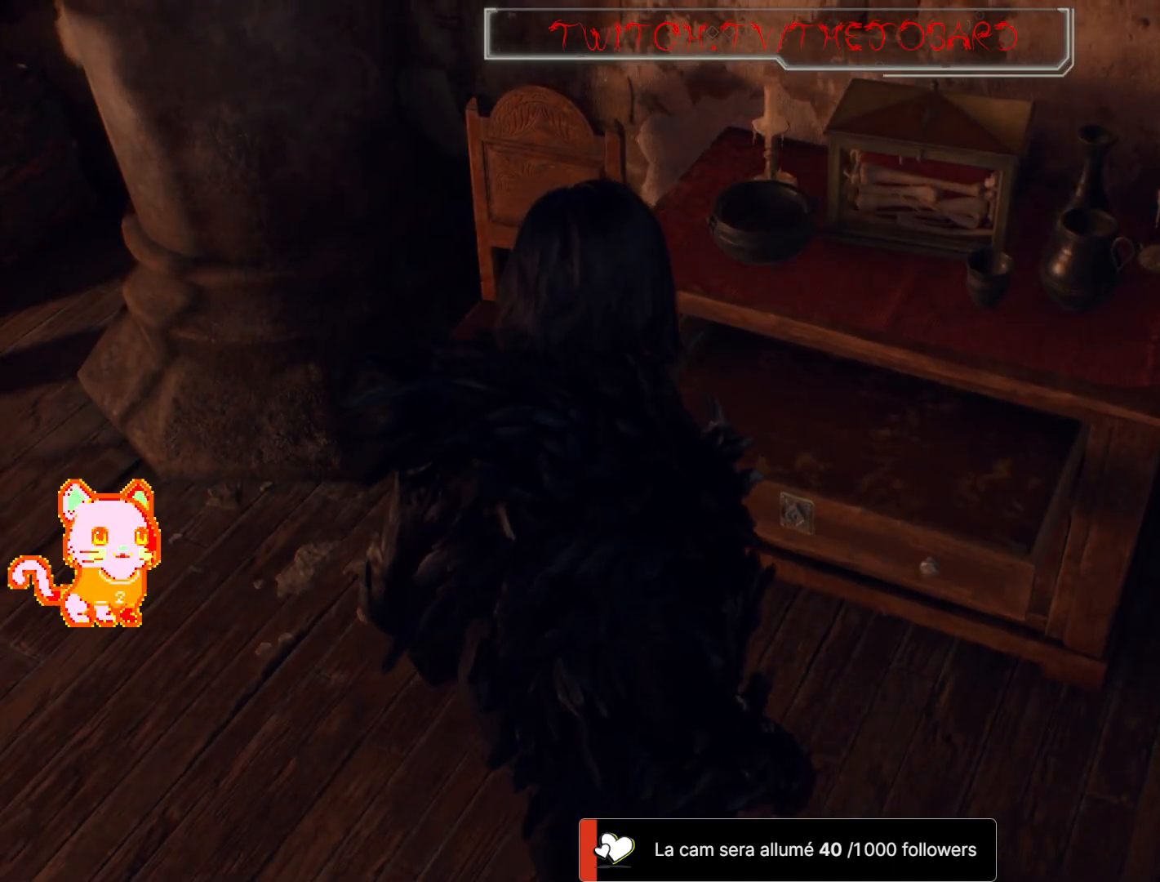
{"buttons": [], "left_stick": "center", "right_stick": "center", "events": []}
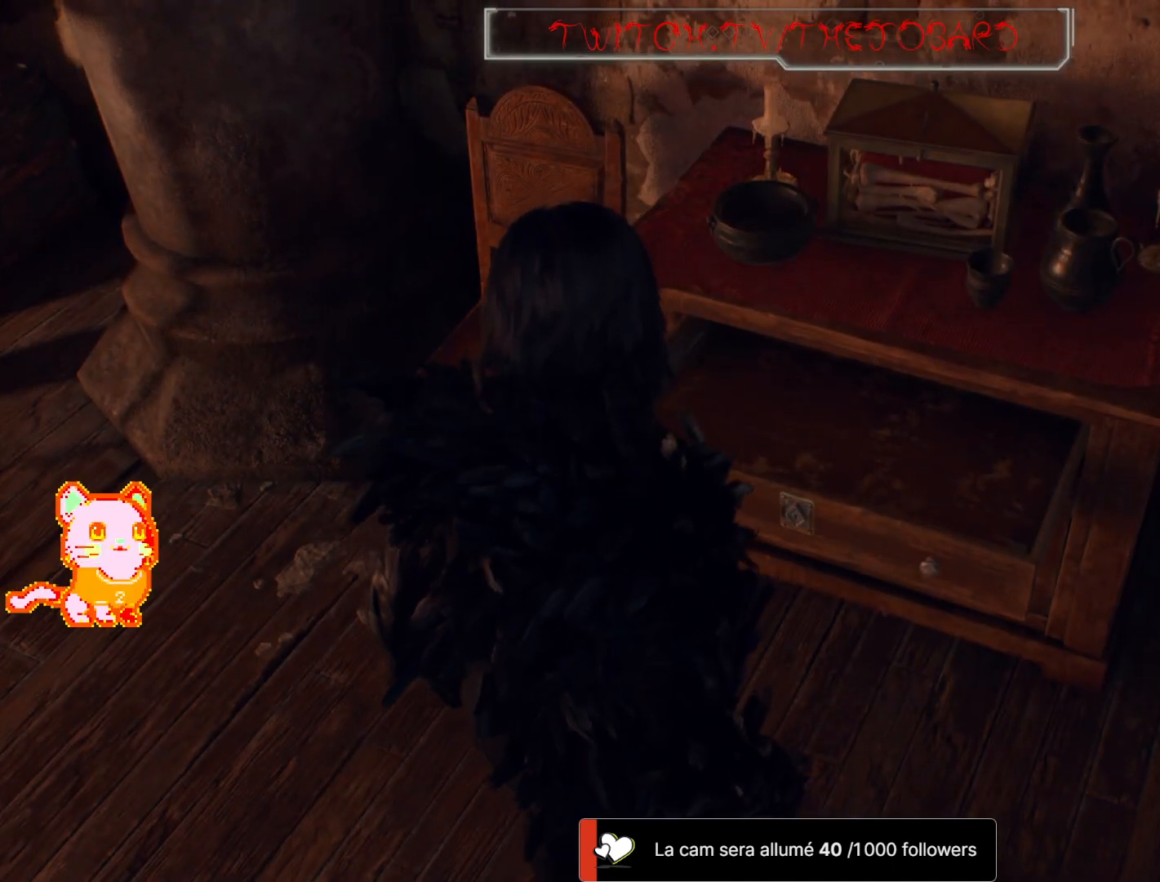
{"buttons": [], "left_stick": "center", "right_stick": "center", "events": []}
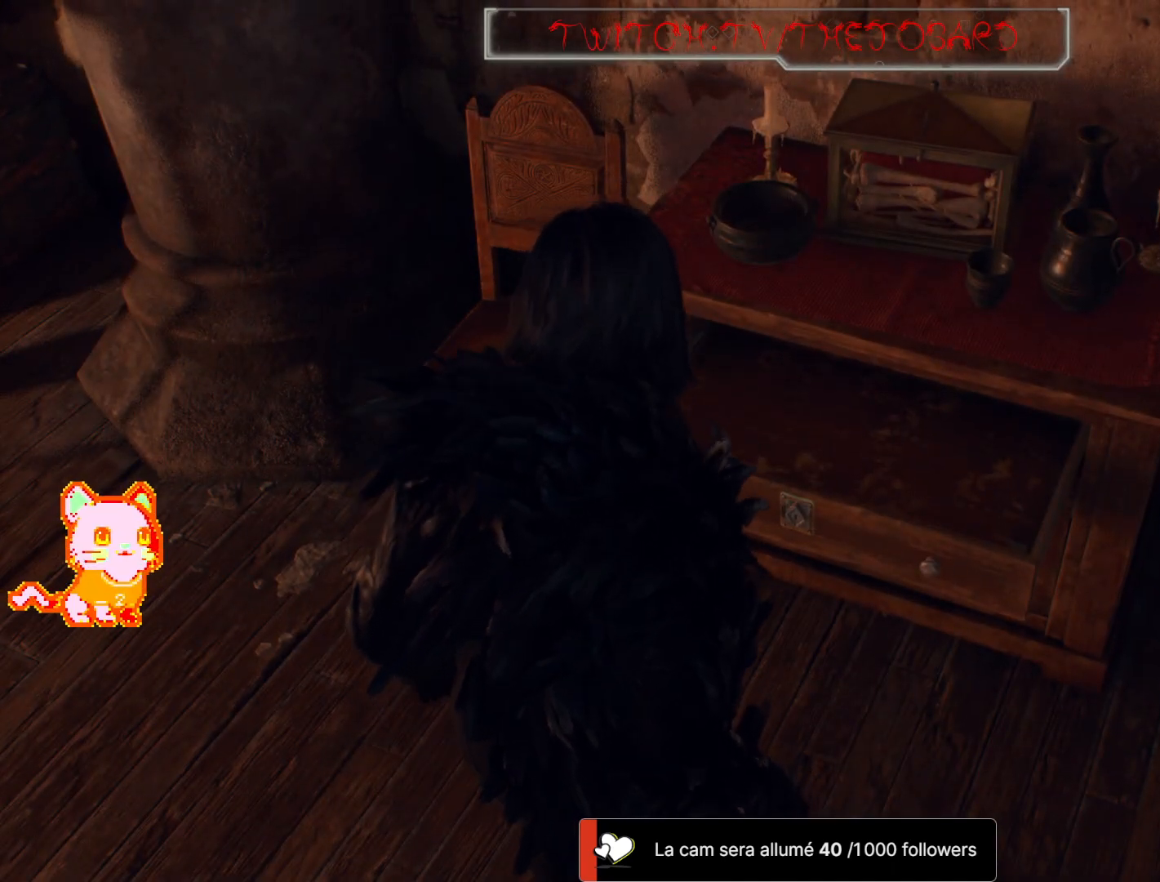
{"buttons": [], "left_stick": "center", "right_stick": "center", "events": []}
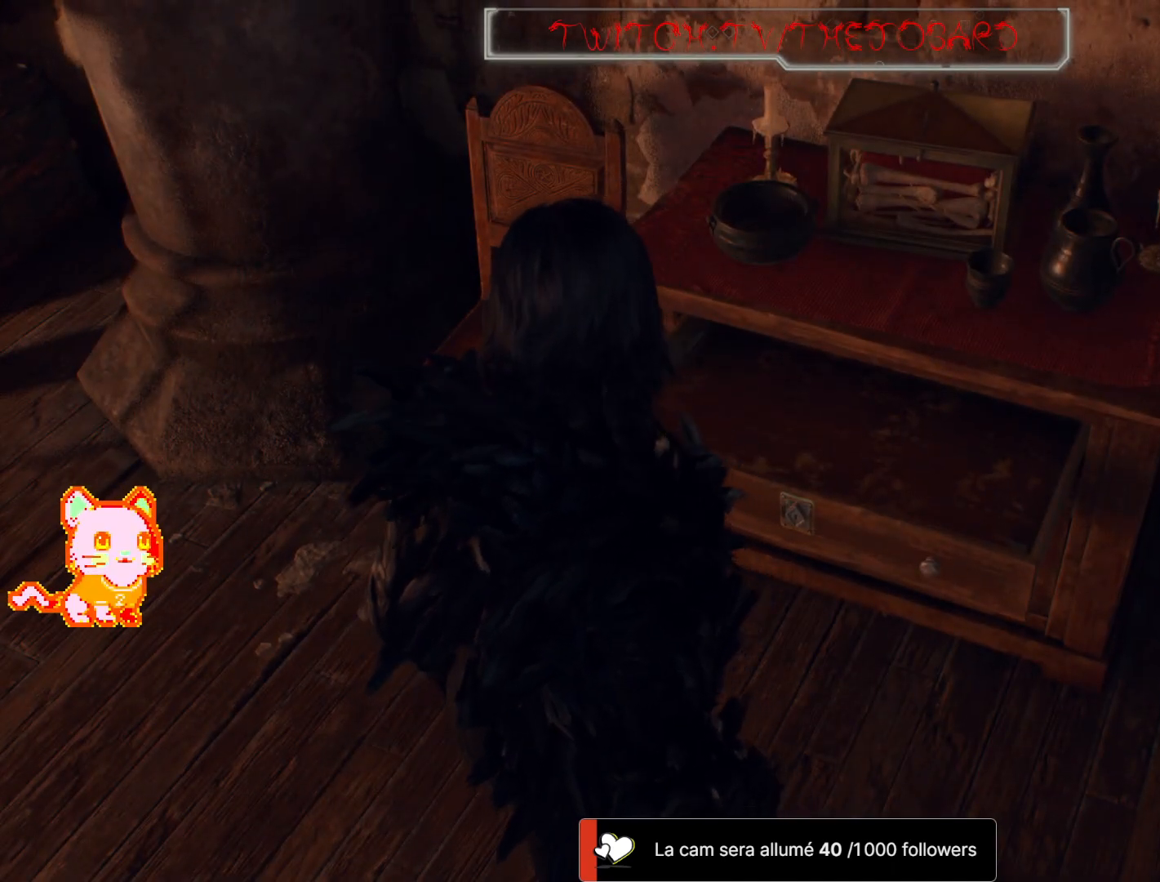
{"buttons": [], "left_stick": "center", "right_stick": "left", "events": [[33, "B", "down"], [150, "B", "up"], [483, "right_stick", "left"]]}
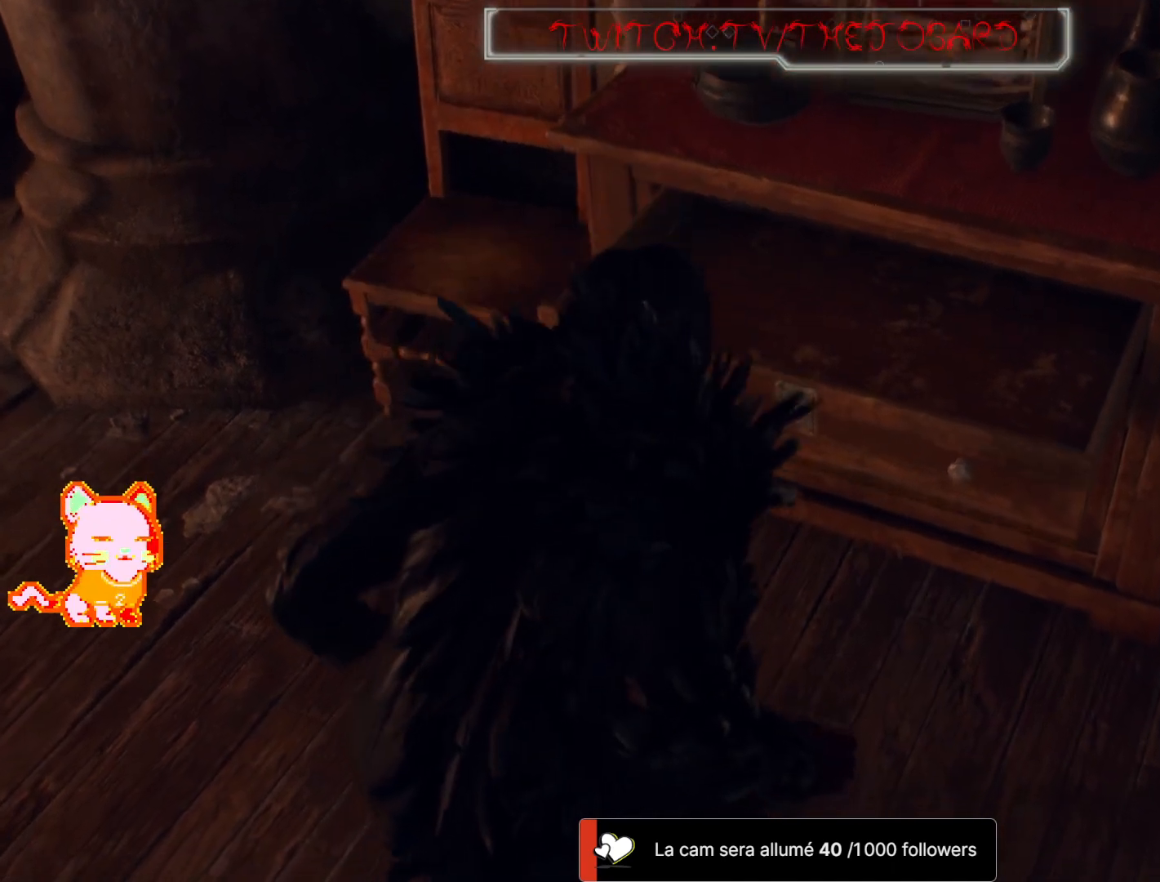
{"buttons": [], "left_stick": "up-right", "right_stick": "center", "events": [[133, "right_stick", "center"], [367, "A", "down"], [367, "left_stick", "up-right"], [483, "A", "up"]]}
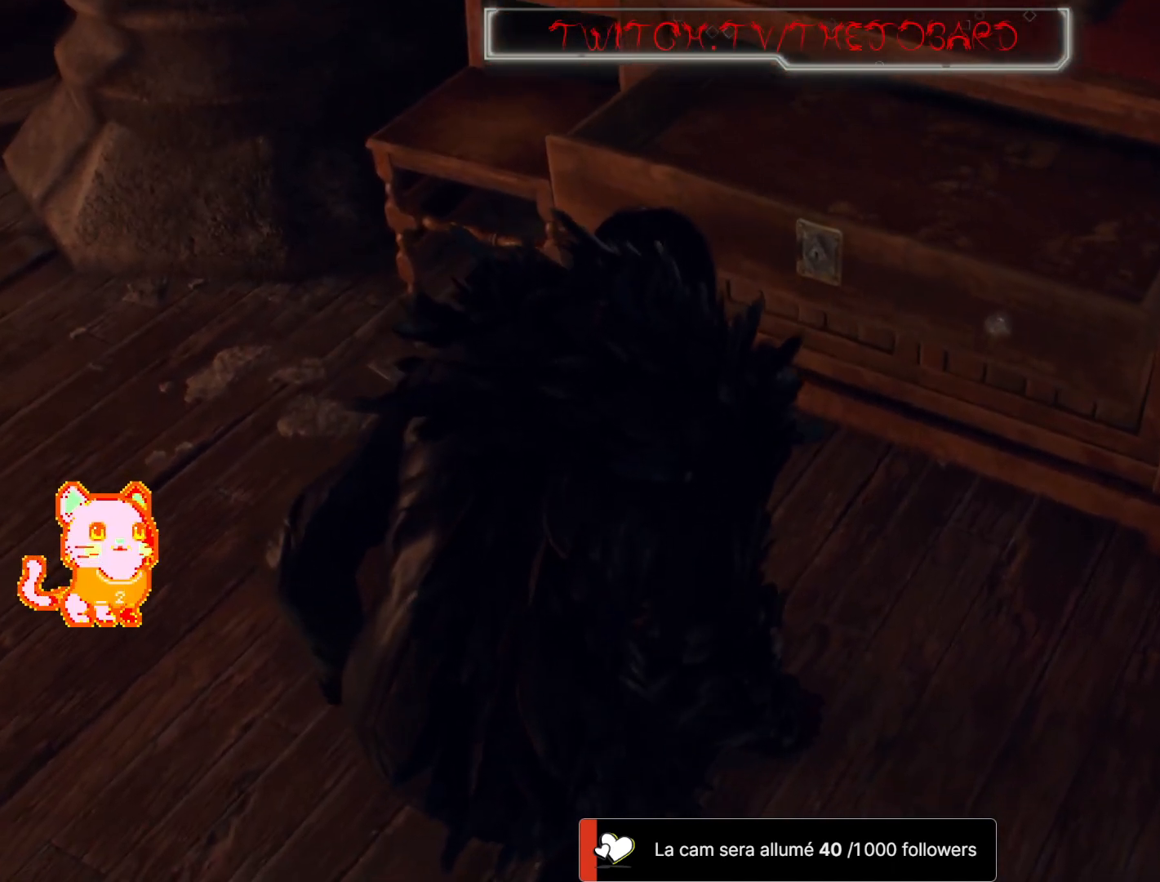
{"buttons": [], "left_stick": "down", "right_stick": "center", "events": [[100, "left_stick", "right"], [250, "left_stick", "down-right"], [333, "B", "down"], [383, "left_stick", "down"], [433, "B", "up"]]}
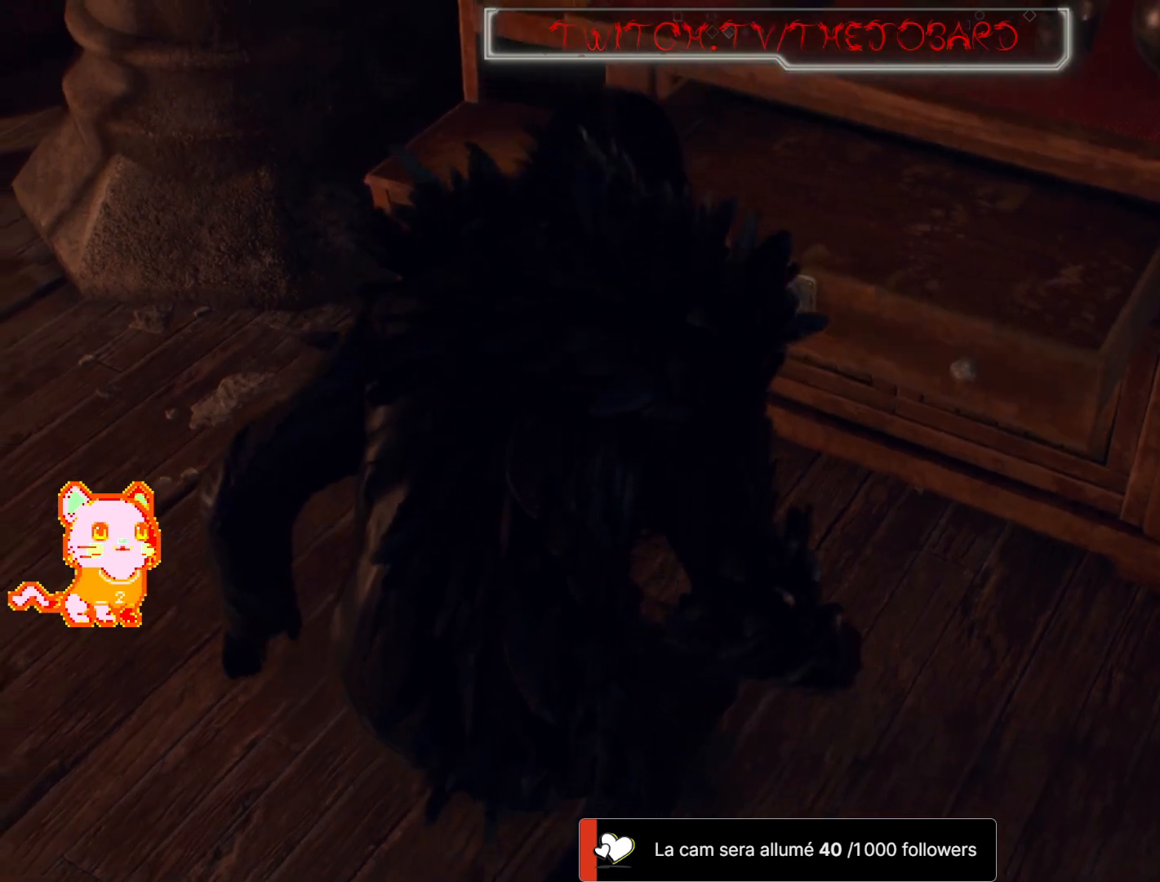
{"buttons": [], "left_stick": "down-left", "right_stick": "left", "events": [[100, "right_stick", "left"], [167, "L2", "down"], [217, "L2", "up"], [433, "left_stick", "down-left"]]}
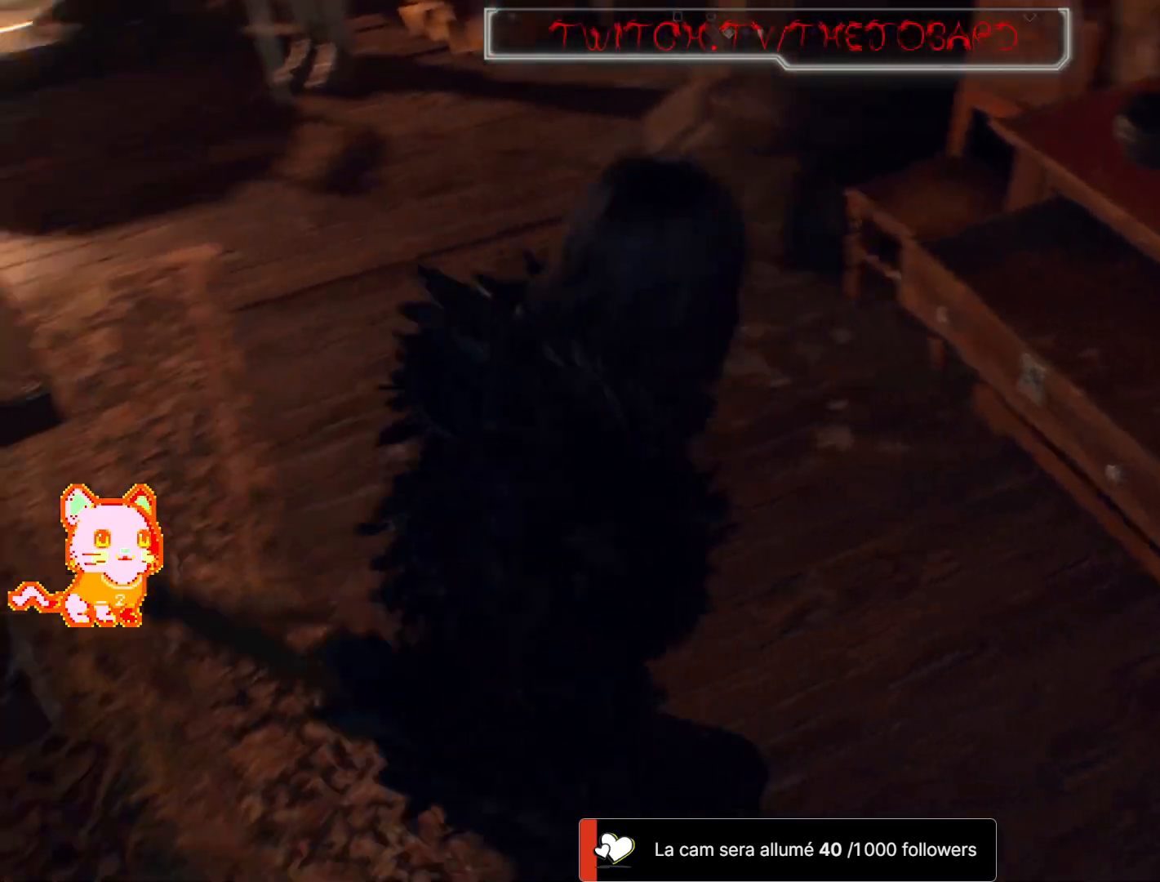
{"buttons": [], "left_stick": "up-left", "right_stick": "up-left", "events": [[67, "left_stick", "left"], [167, "left_stick", "up-left"], [283, "L3", "down"], [483, "L3", "up"], [483, "right_stick", "up-left"]]}
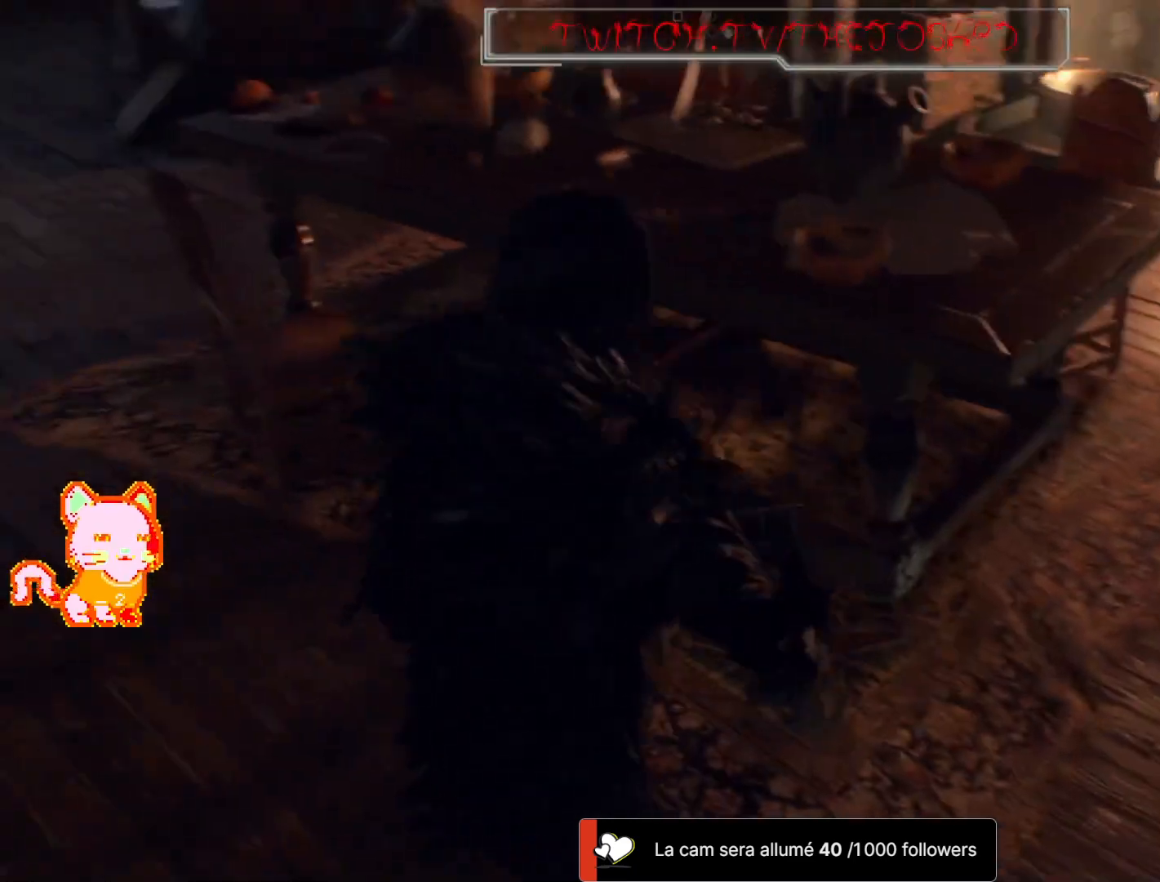
{"buttons": [], "left_stick": "up-left", "right_stick": "center", "events": [[183, "right_stick", "center"]]}
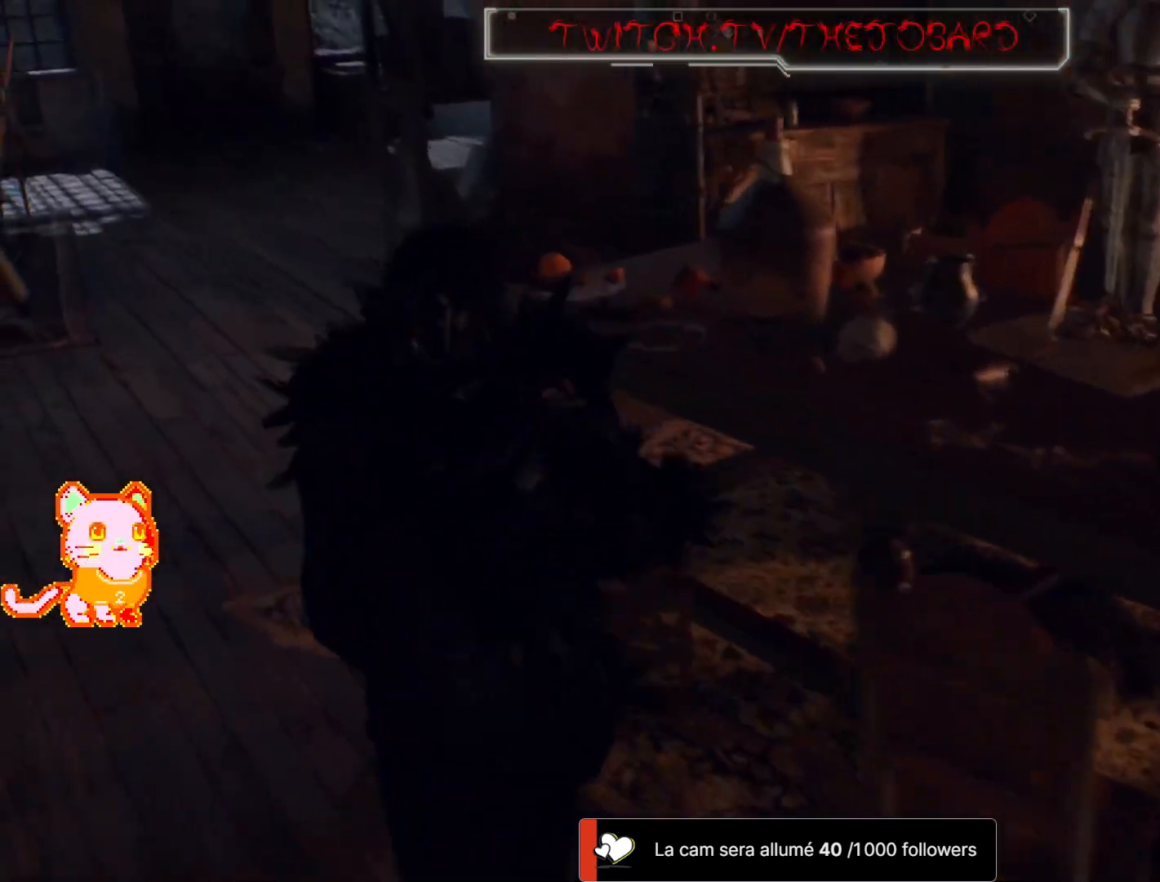
{"buttons": [], "left_stick": "up", "right_stick": "center", "events": [[133, "right_stick", "up"], [333, "right_stick", "center"], [367, "left_stick", "up"]]}
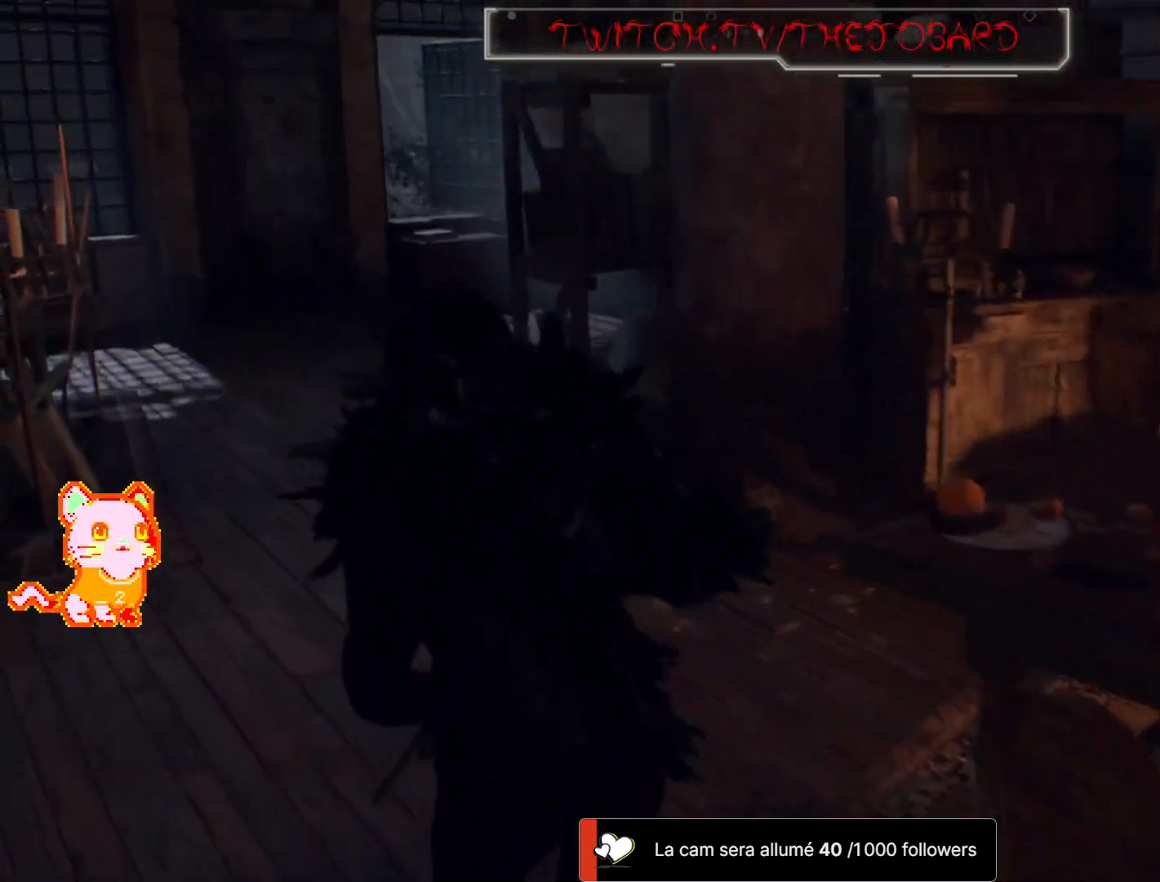
{"buttons": [], "left_stick": "up", "right_stick": "center", "events": [[283, "right_stick", "up"], [450, "right_stick", "center"]]}
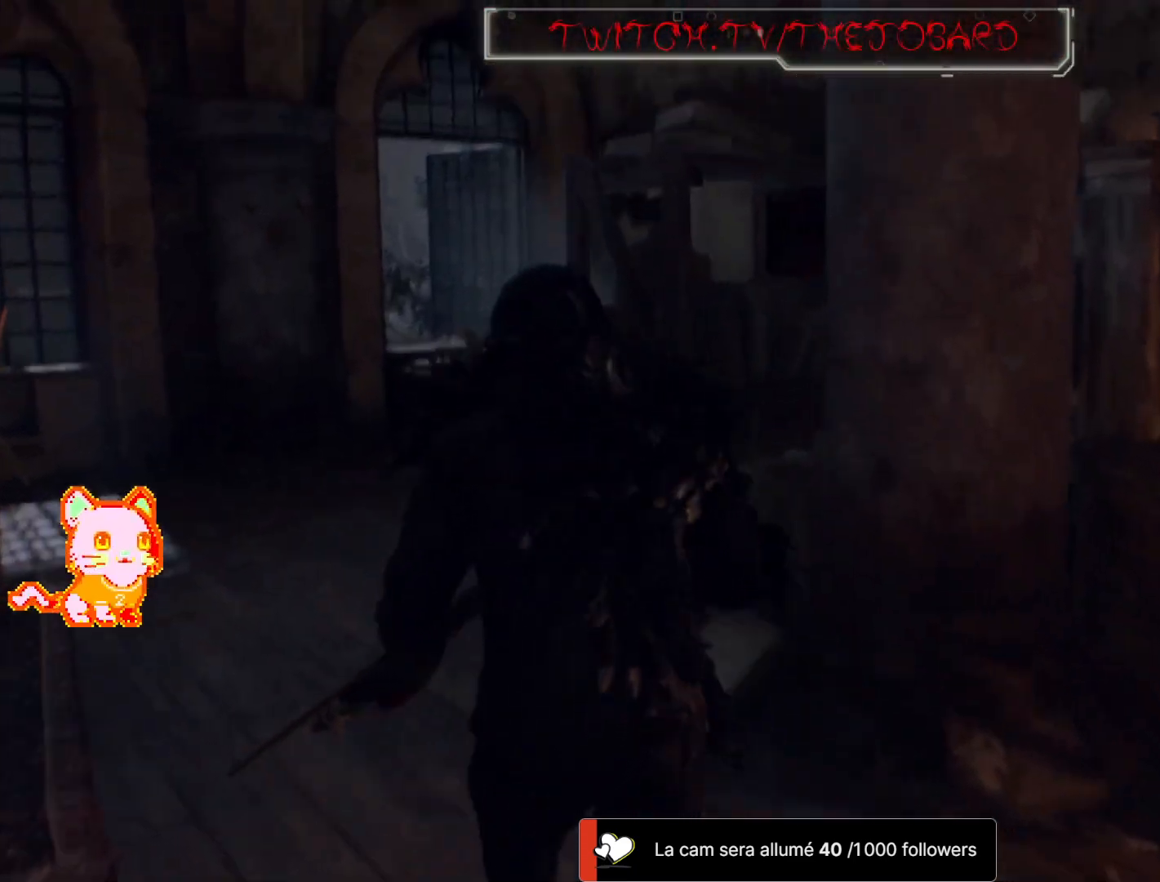
{"buttons": [], "left_stick": "up", "right_stick": "center", "events": []}